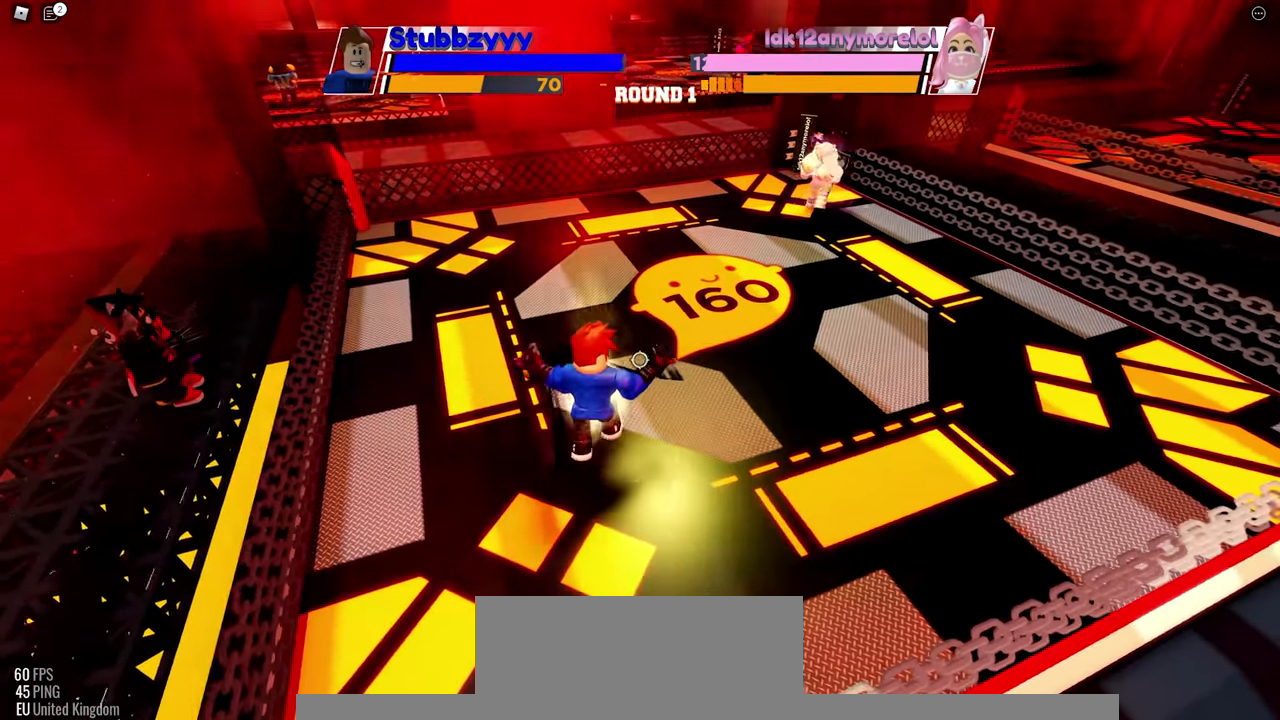
Gameplay with keyboard and mouse; each line is a JSON object with the keys and mouse buttons held at the frame after it. "events" lists presses ("down") and releases ("up") of "c", "ctrl", "e", "f", "r", "space", "x" and "mouse_left" between this image and that frame as [ms after this image, input, new state], when the widget could be followed in between. "mouse_left" = the "left" button of the "mouse" list. No other keys are recorded. Mouse movement is not recorded.
{"keys": ["space"], "mouse": [], "events": []}
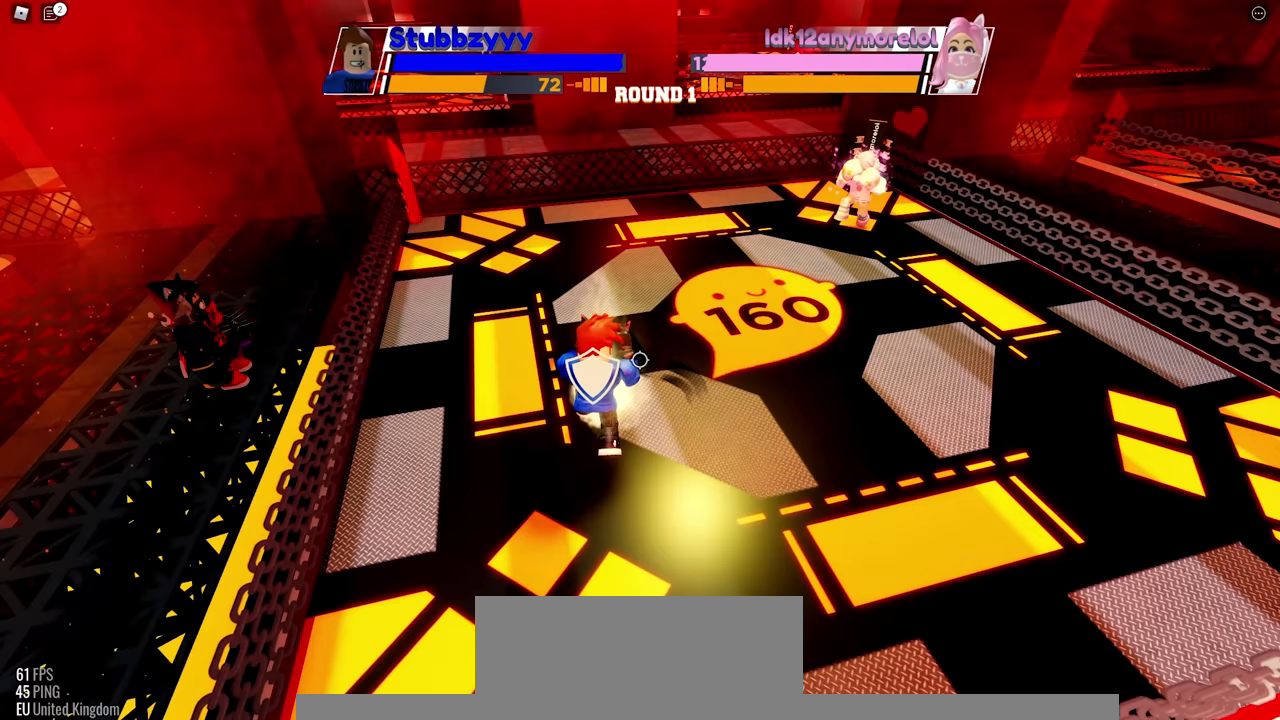
{"keys": ["space"], "mouse": [], "events": []}
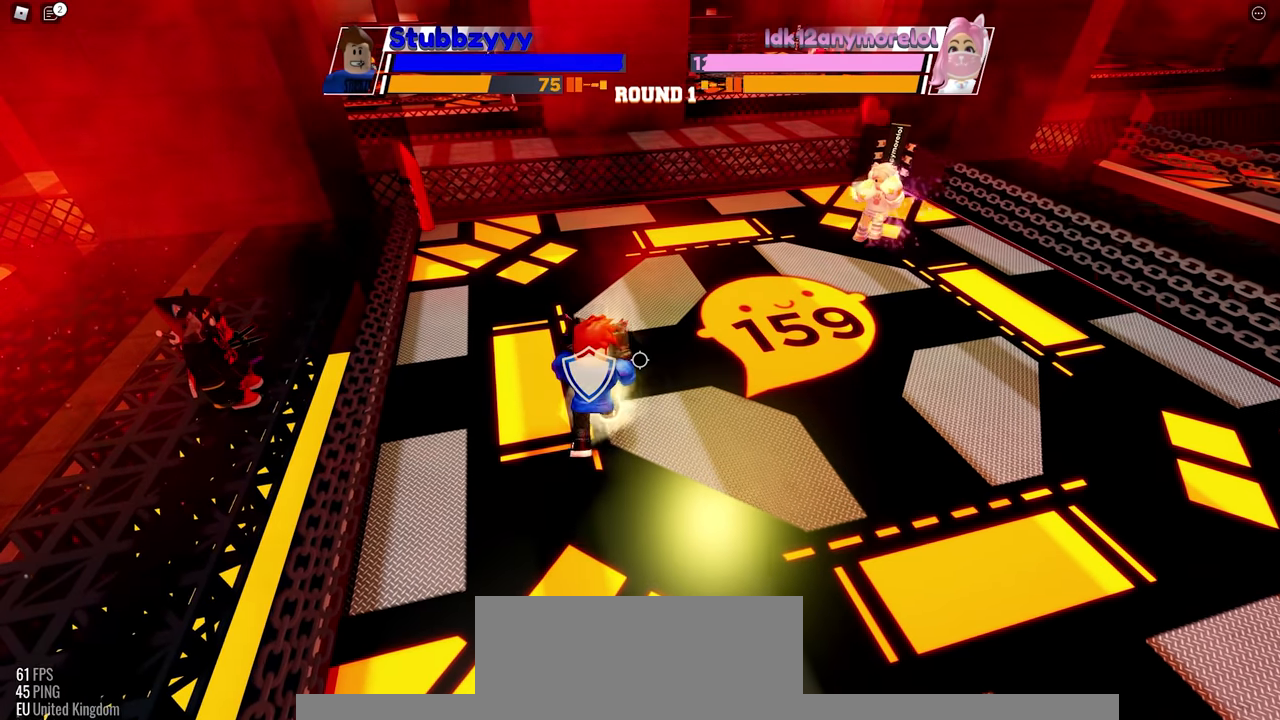
{"keys": ["space"], "mouse": [], "events": []}
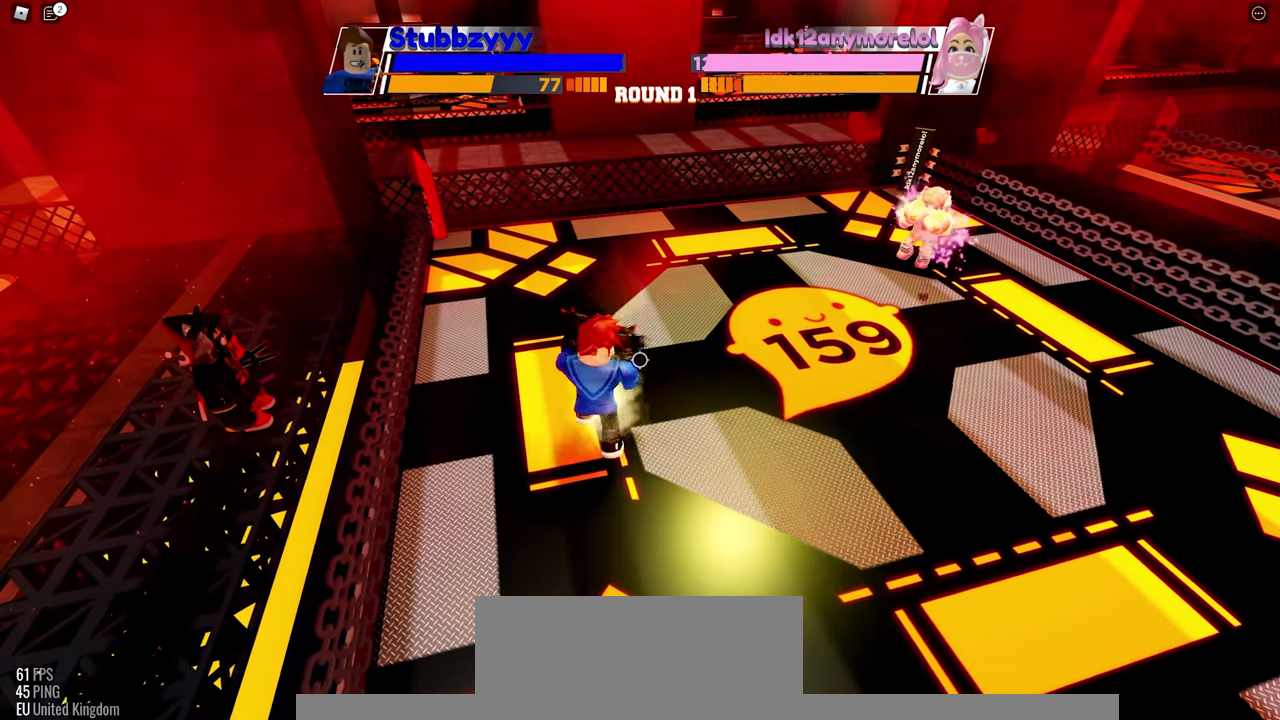
{"keys": ["space"], "mouse": [], "events": []}
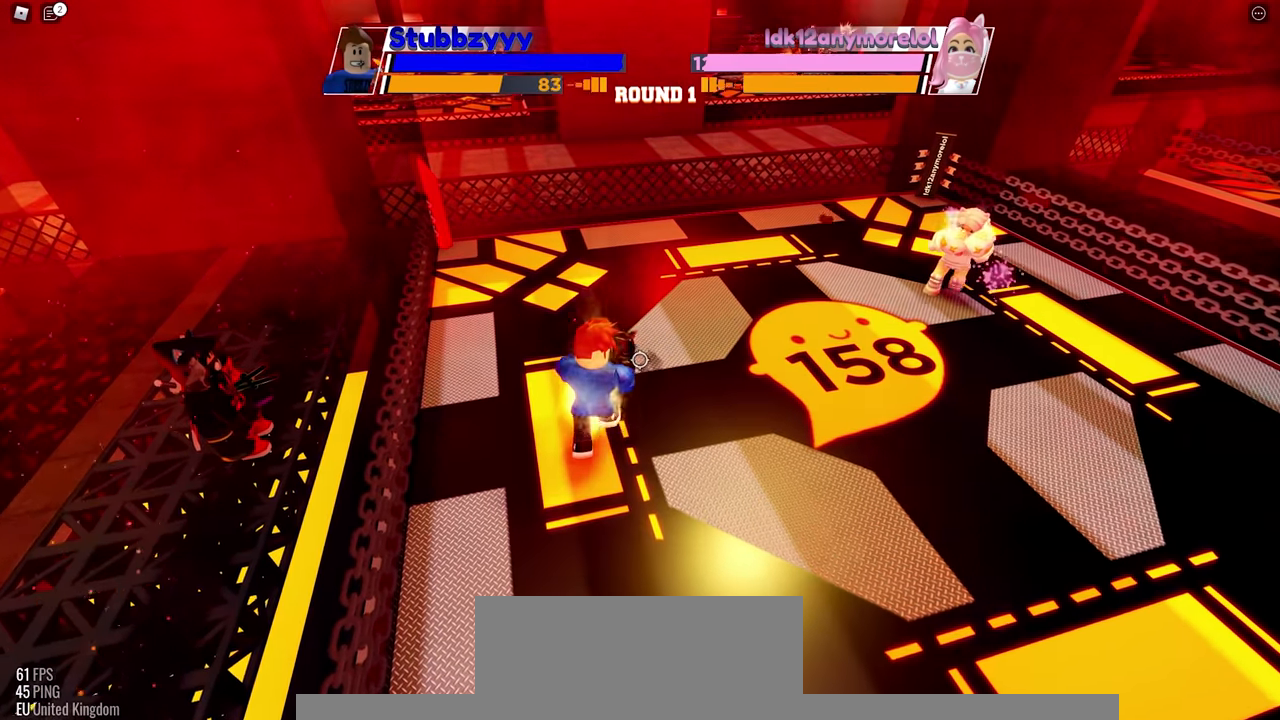
{"keys": ["space"], "mouse": [], "events": []}
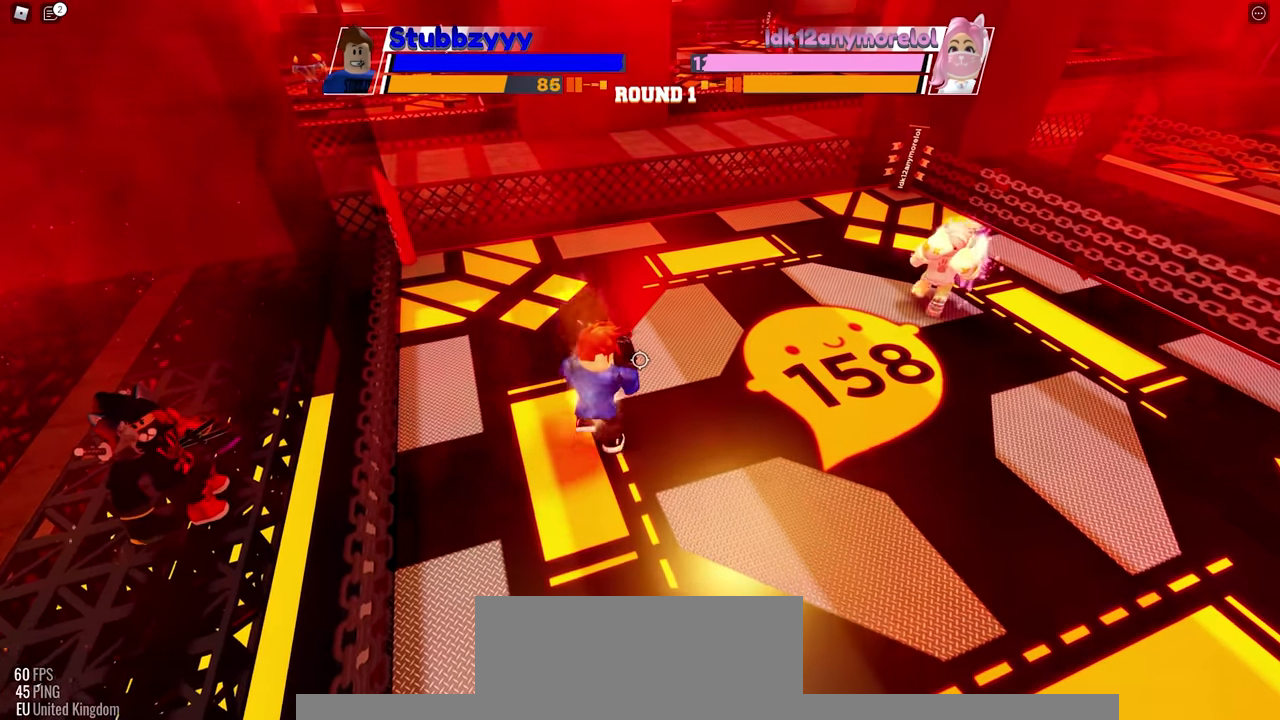
{"keys": ["space"], "mouse": [], "events": []}
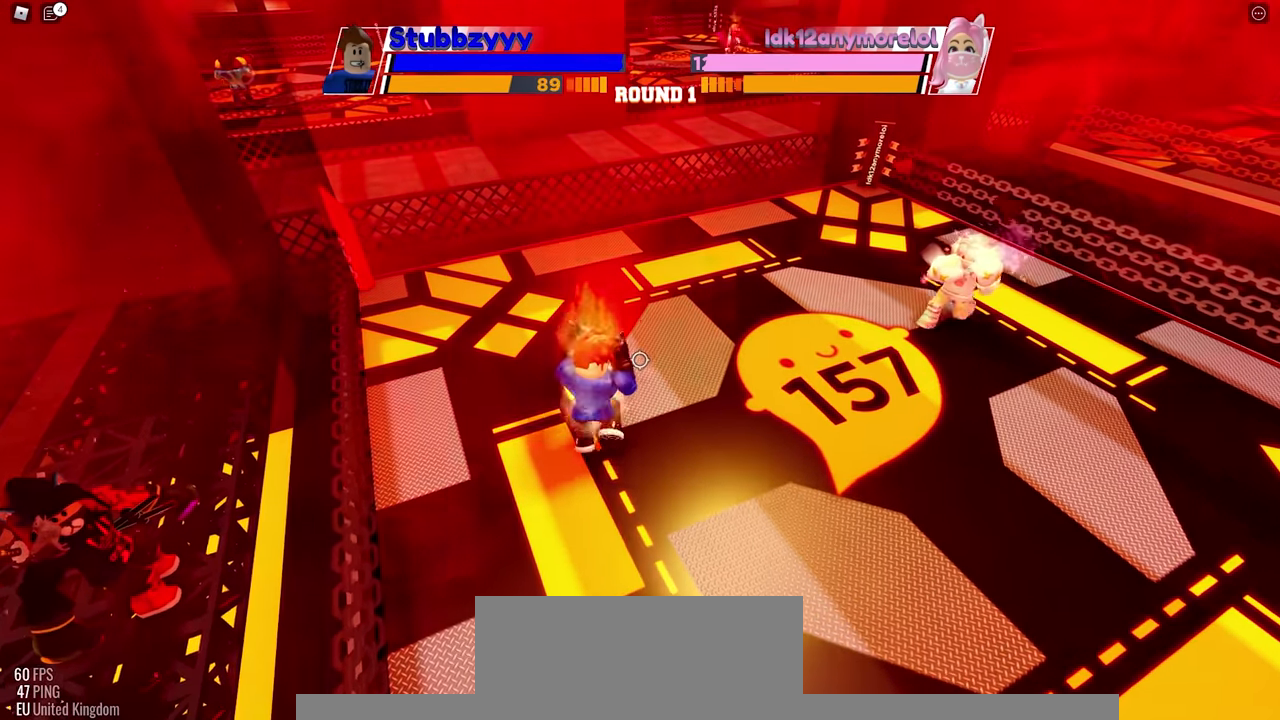
{"keys": ["space"], "mouse": [], "events": []}
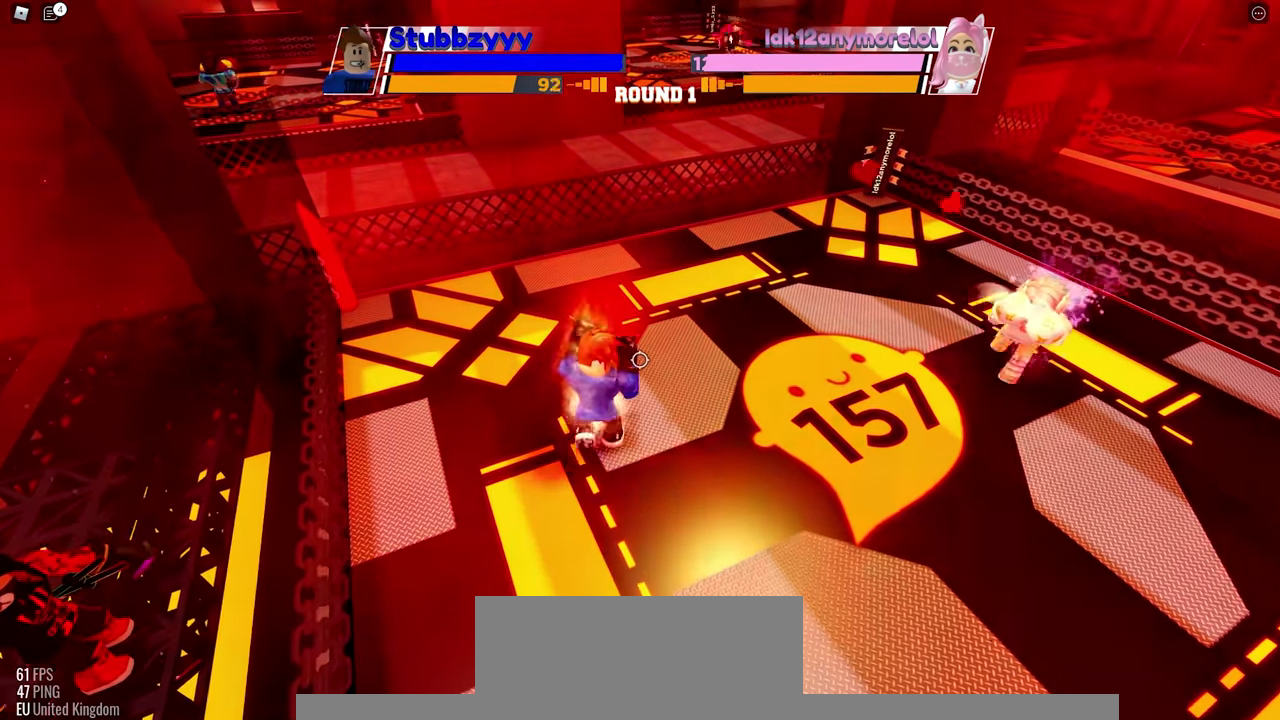
{"keys": ["space"], "mouse": [], "events": []}
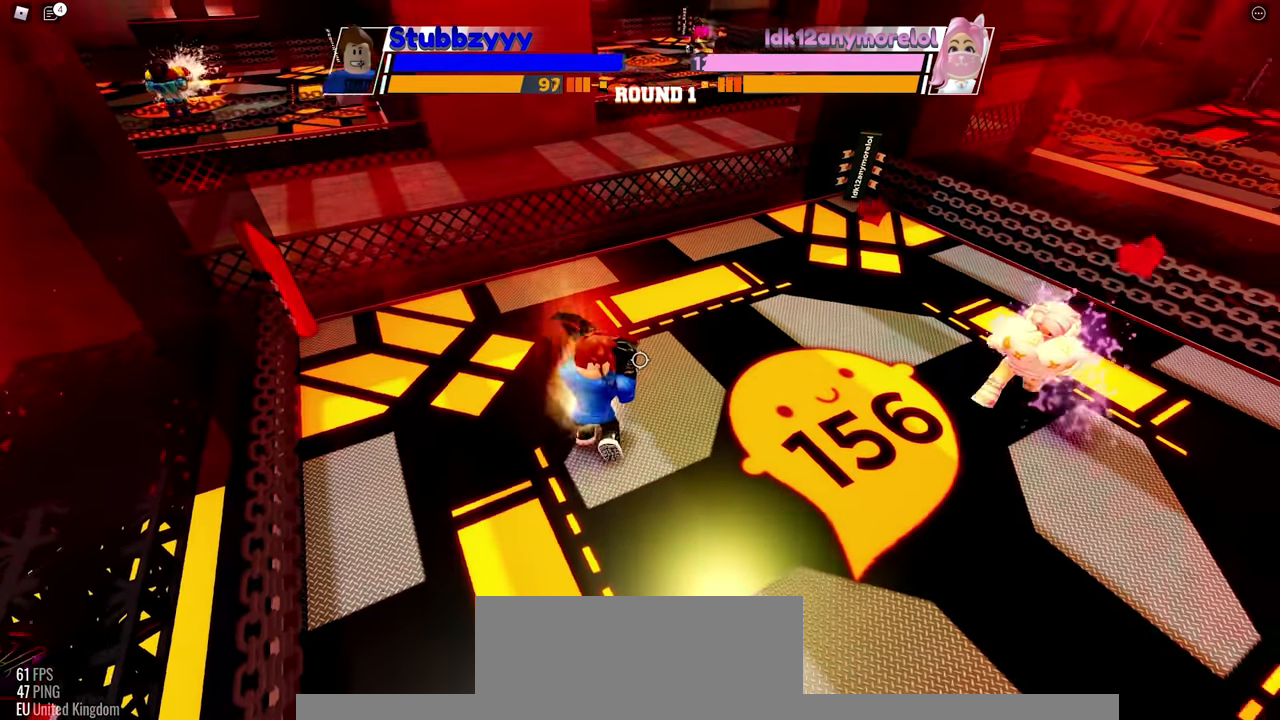
{"keys": ["space"], "mouse": [], "events": []}
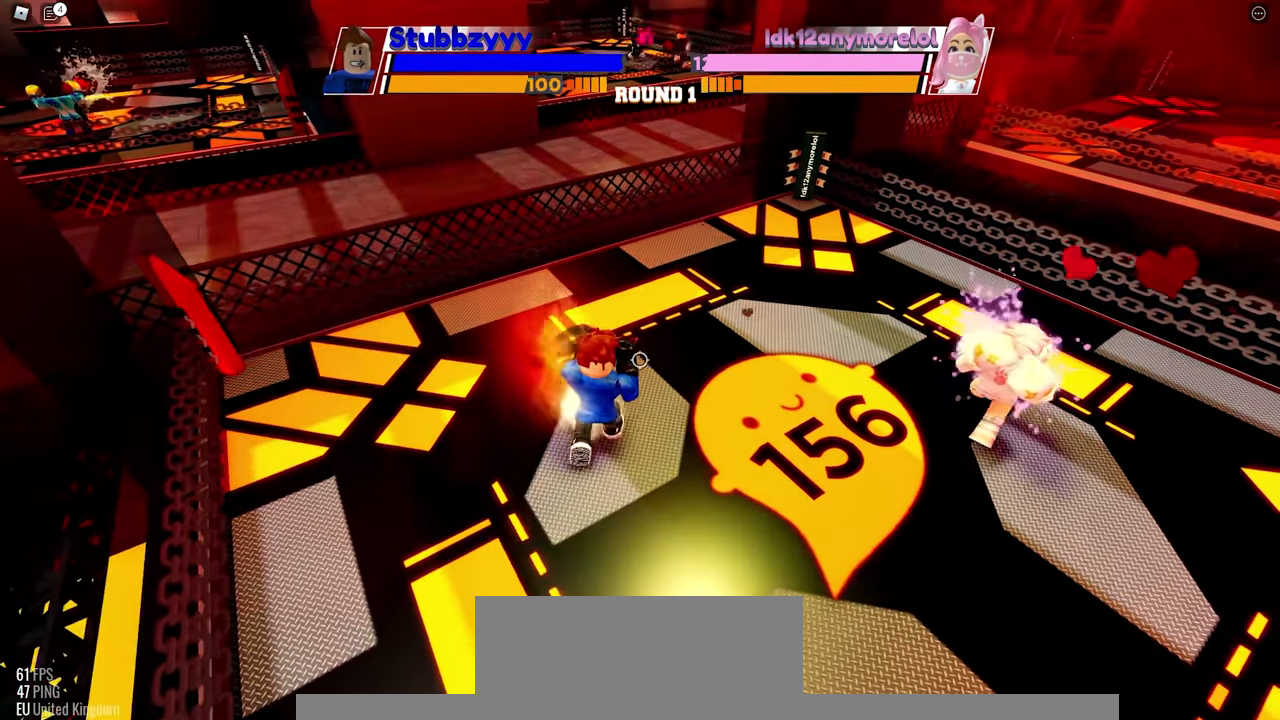
{"keys": ["space"], "mouse": [], "events": []}
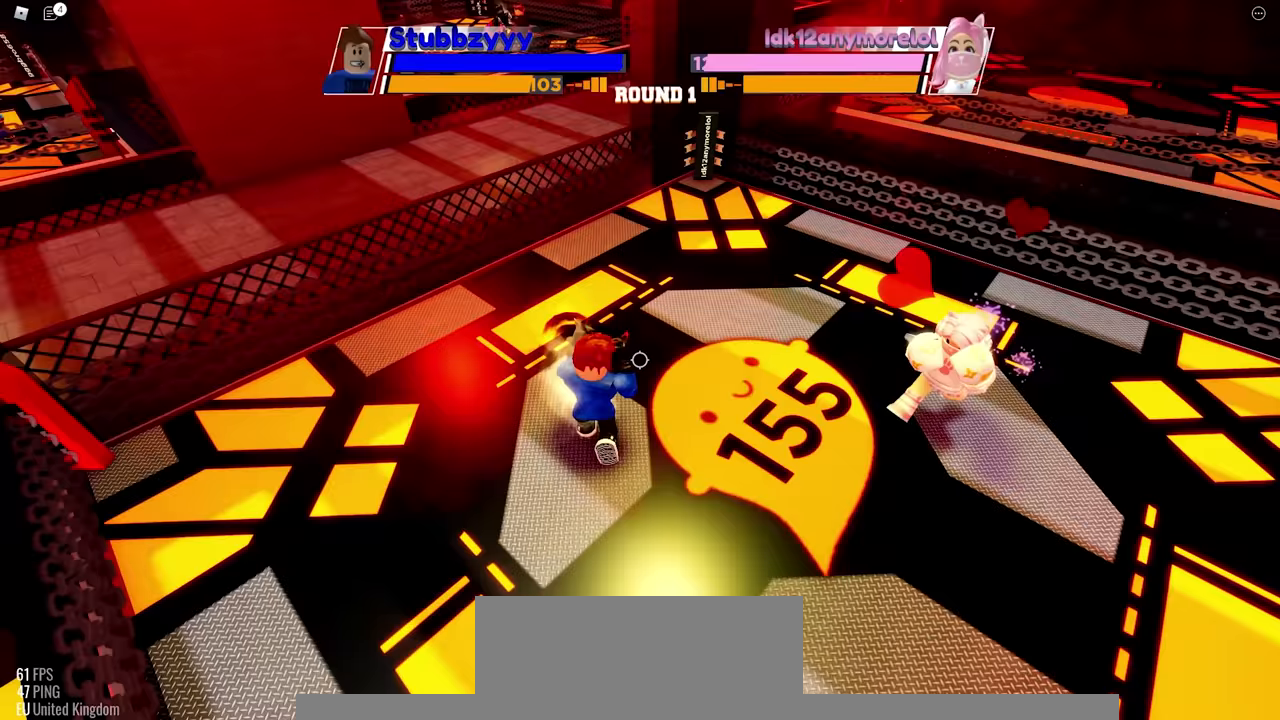
{"keys": ["e"], "mouse": [], "events": [[67, "space", "up"], [317, "e", "down"]]}
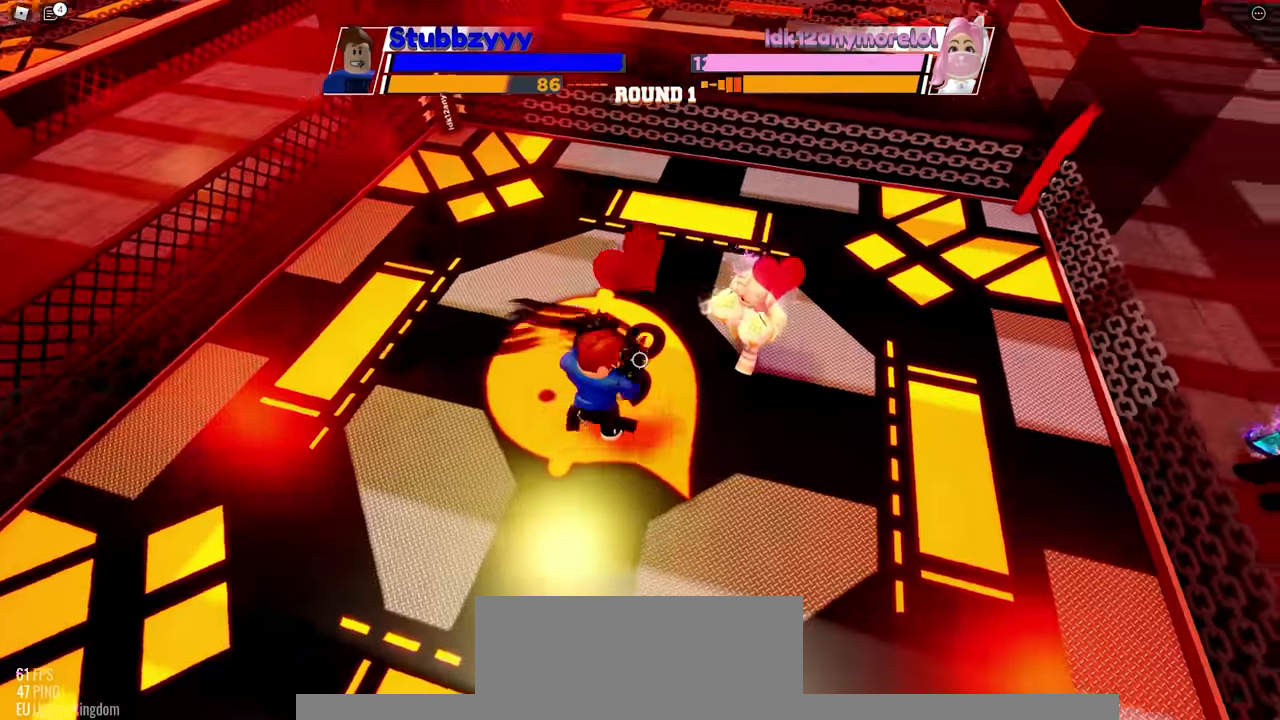
{"keys": [], "mouse": [], "events": [[50, "e", "up"]]}
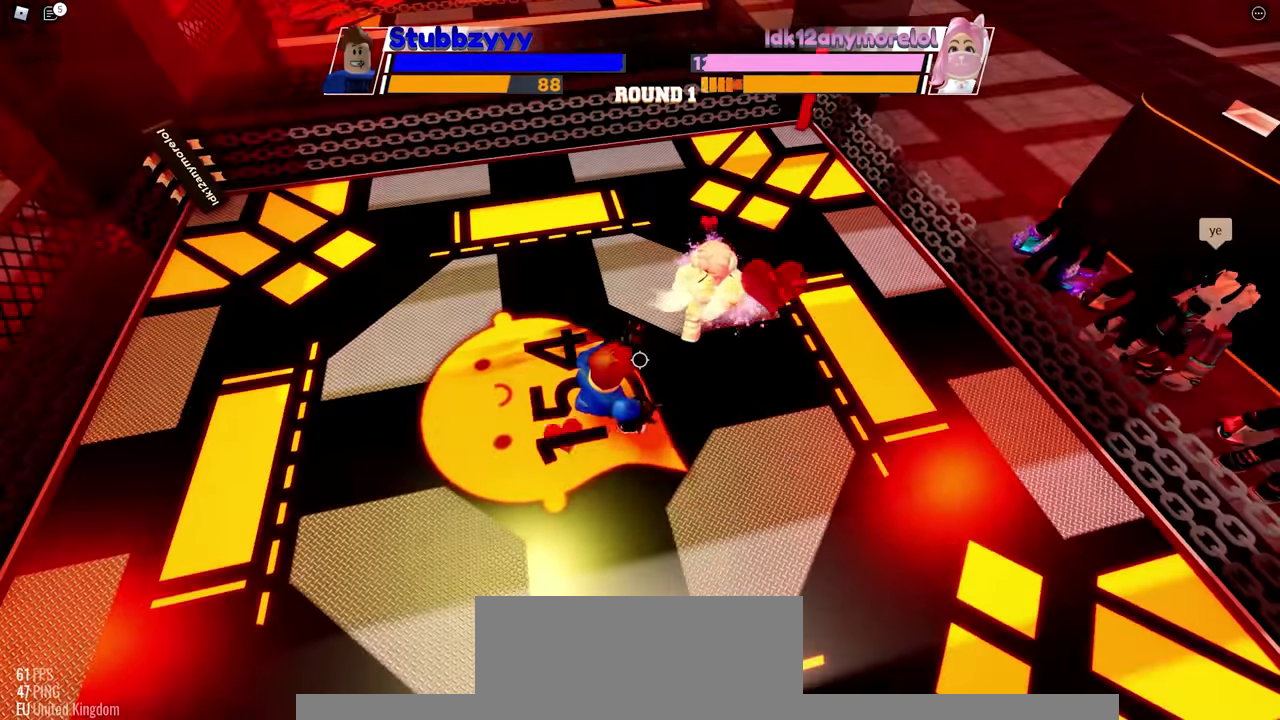
{"keys": [], "mouse": [], "events": []}
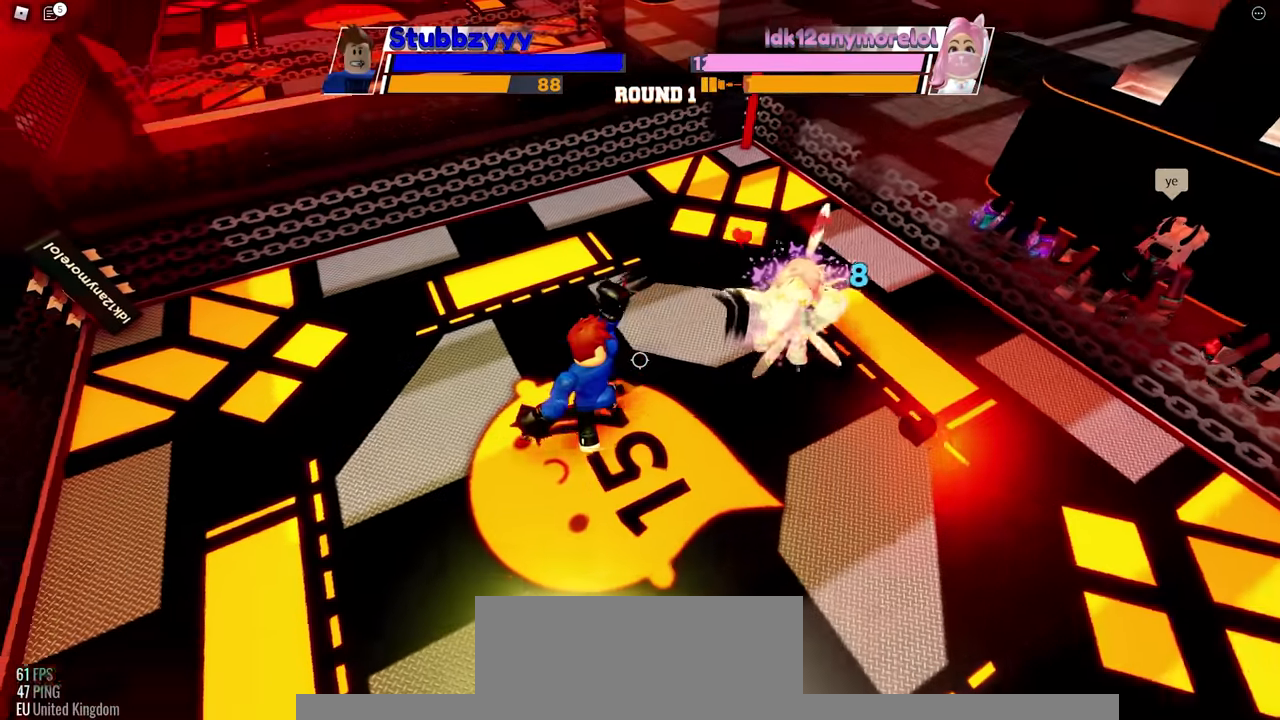
{"keys": [], "mouse": [], "events": []}
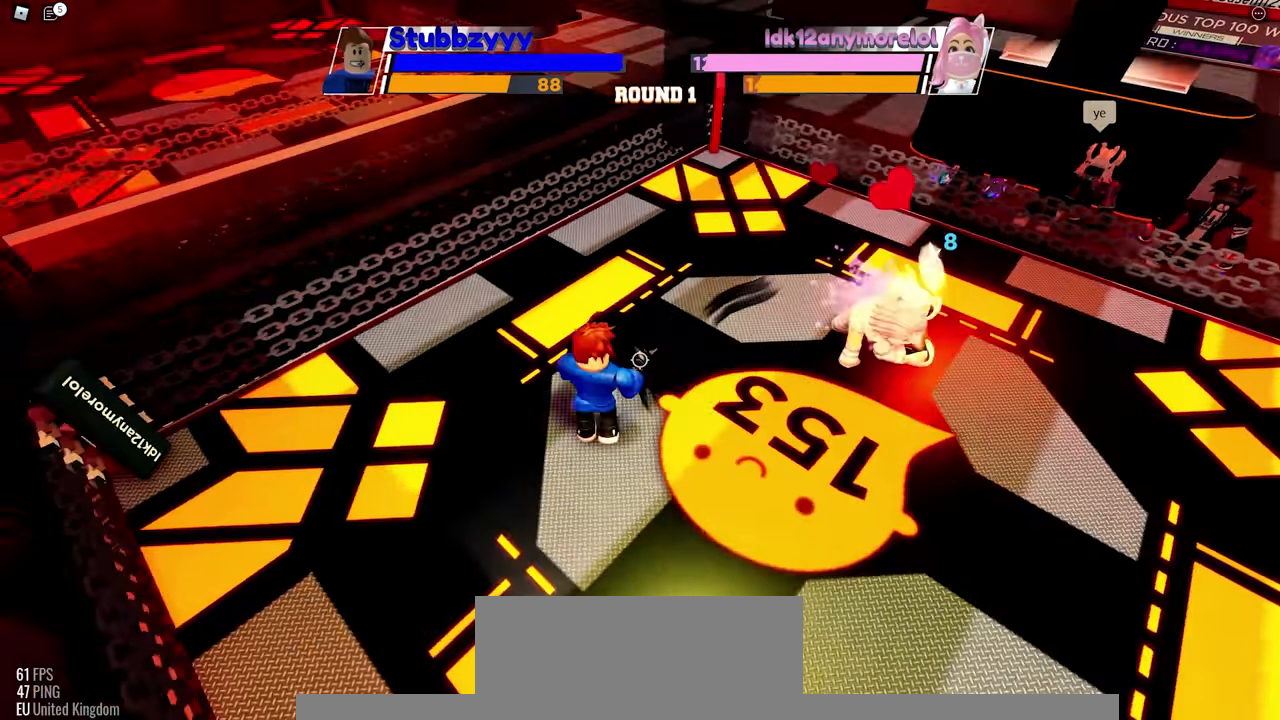
{"keys": ["e", "space"], "mouse": [], "events": [[150, "space", "down"], [333, "e", "down"]]}
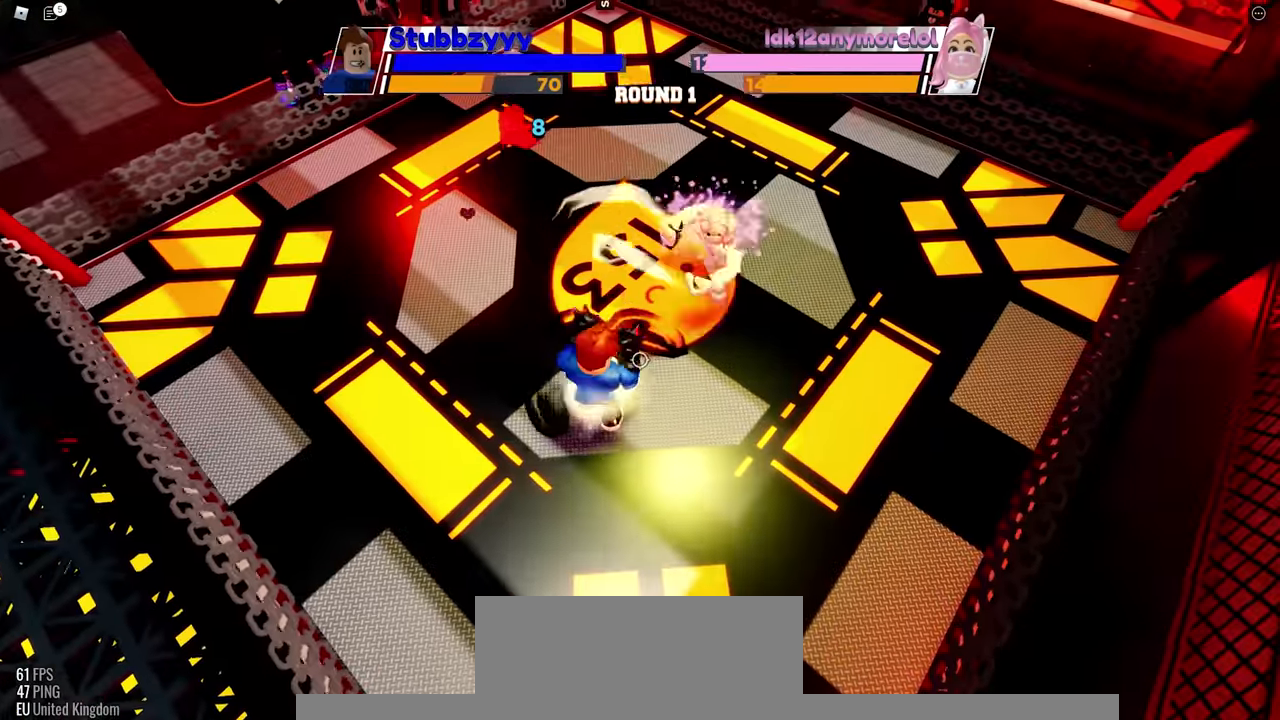
{"keys": ["space"], "mouse": [], "events": [[50, "e", "up"]]}
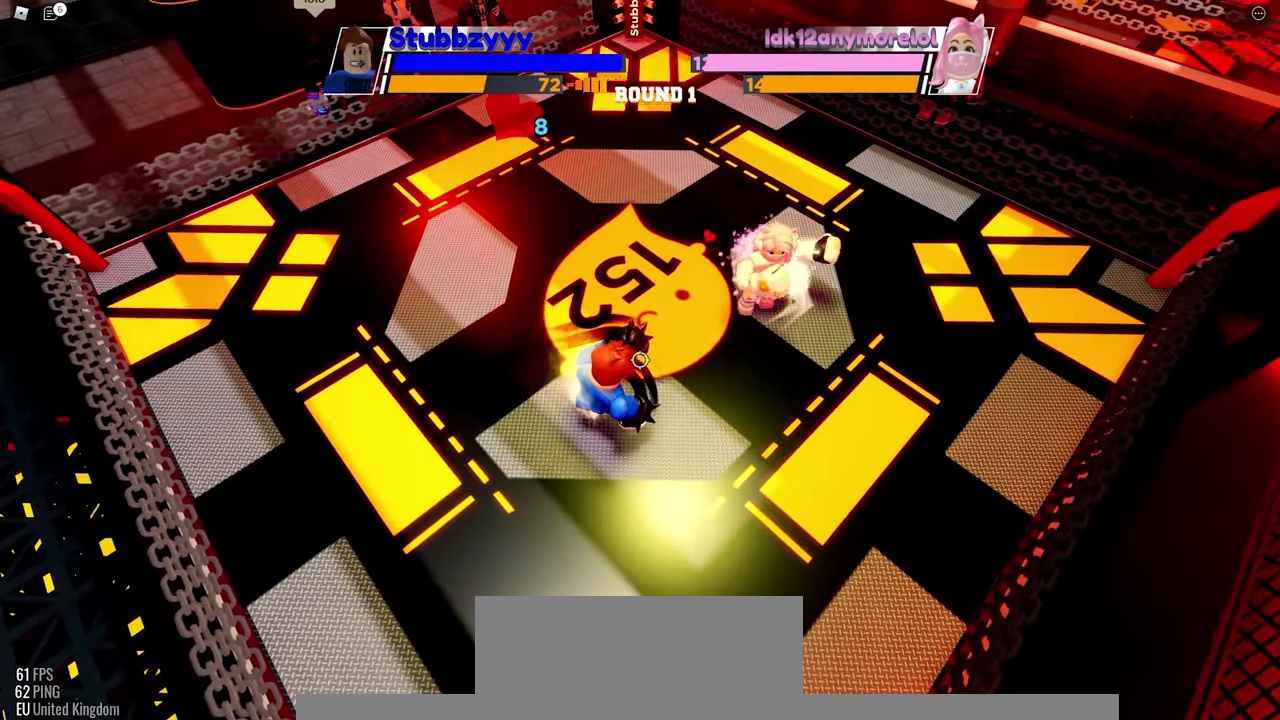
{"keys": [], "mouse": [], "events": [[217, "space", "up"]]}
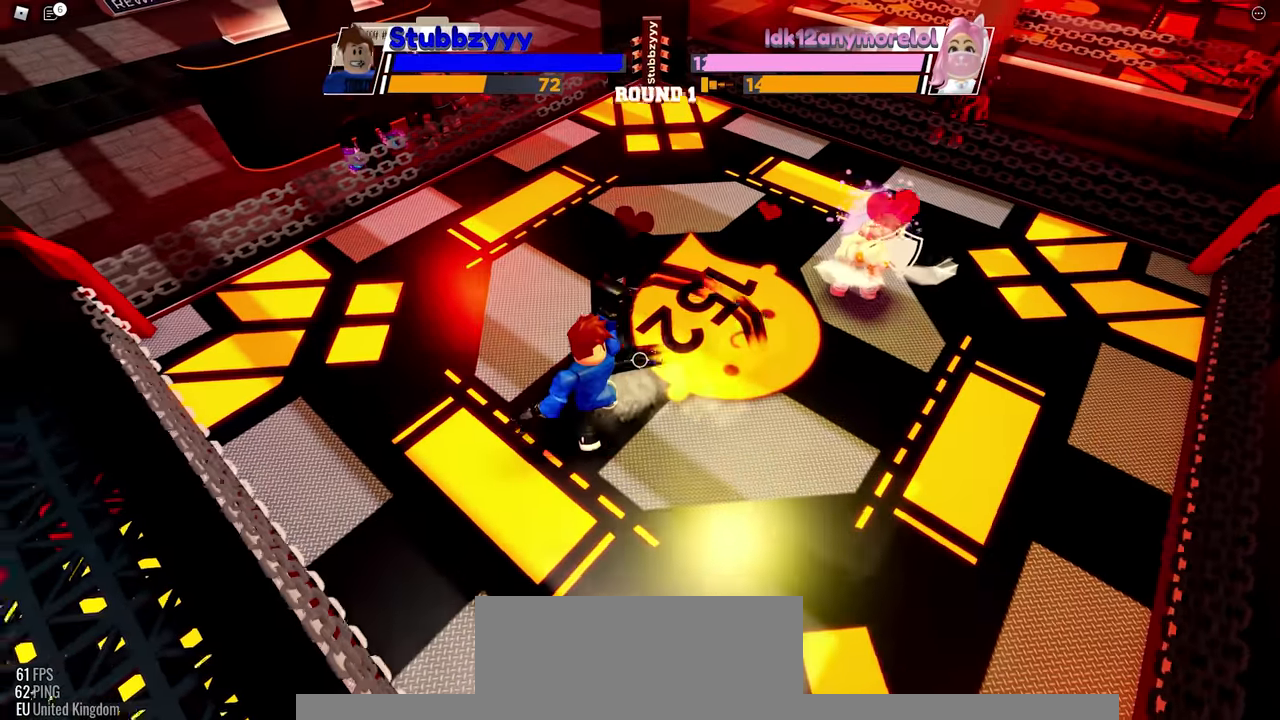
{"keys": [], "mouse": [], "events": []}
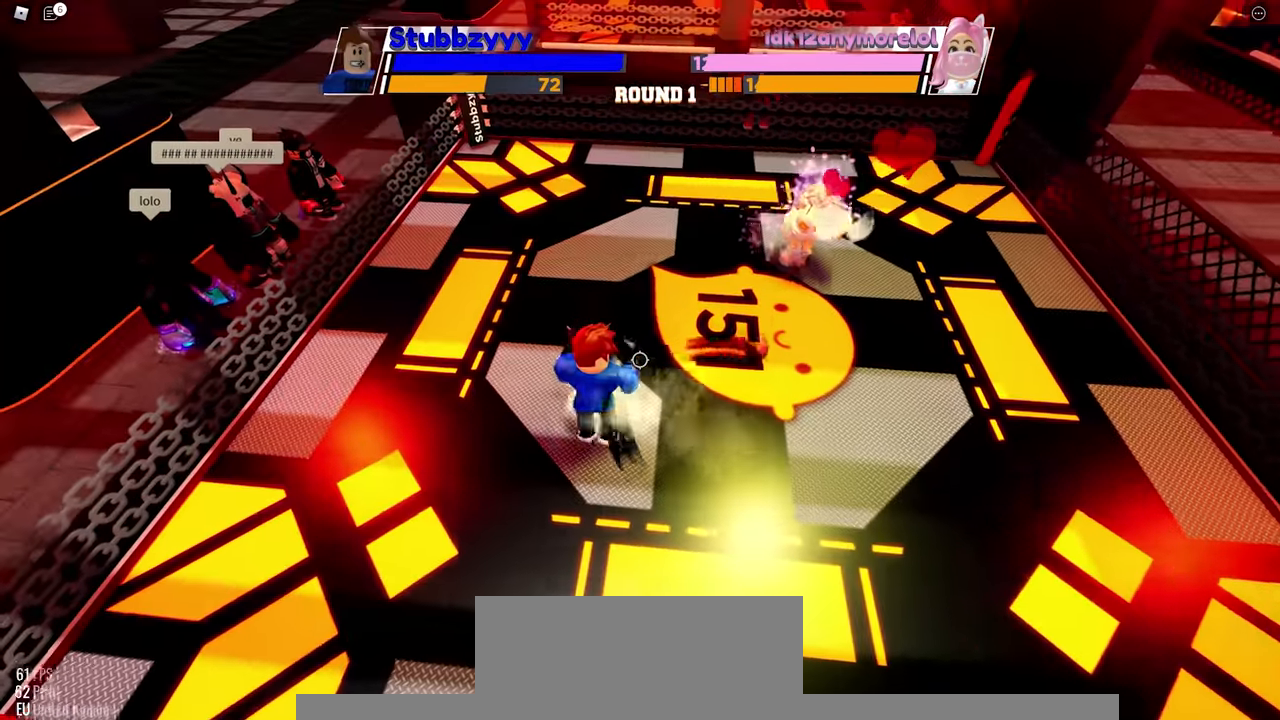
{"keys": ["space"], "mouse": [], "events": [[117, "space", "down"]]}
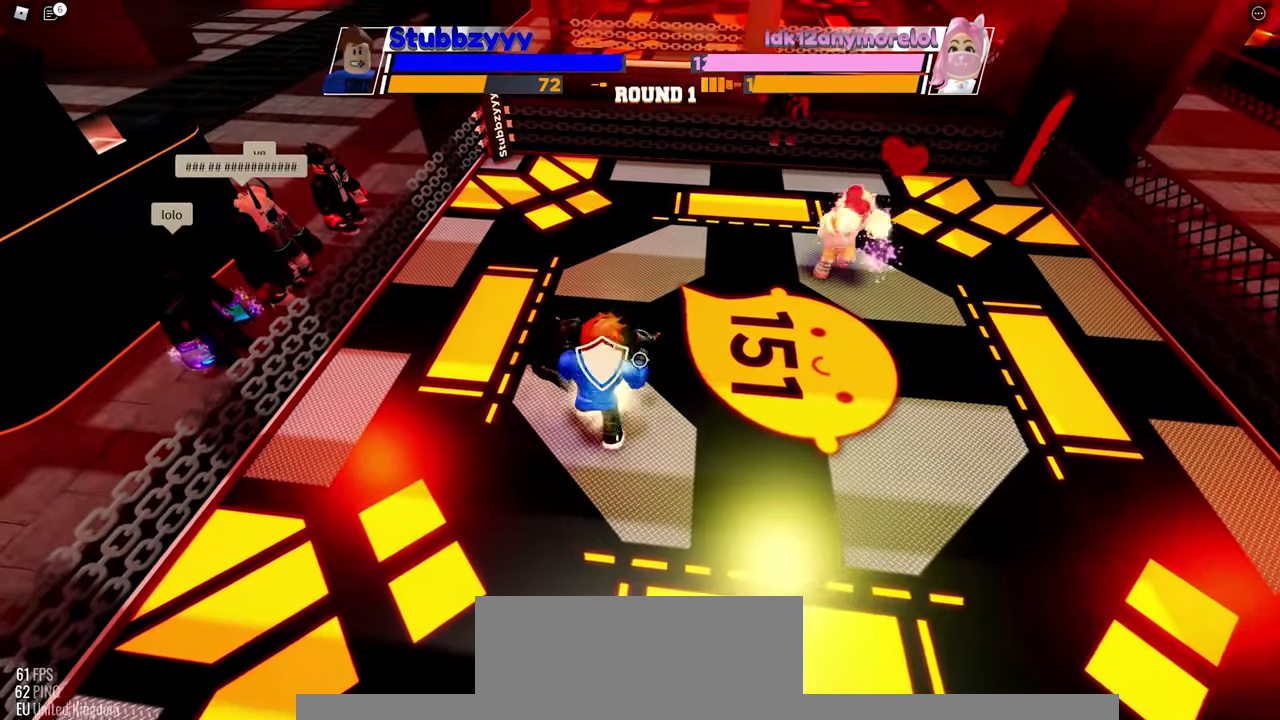
{"keys": ["space"], "mouse": [], "events": []}
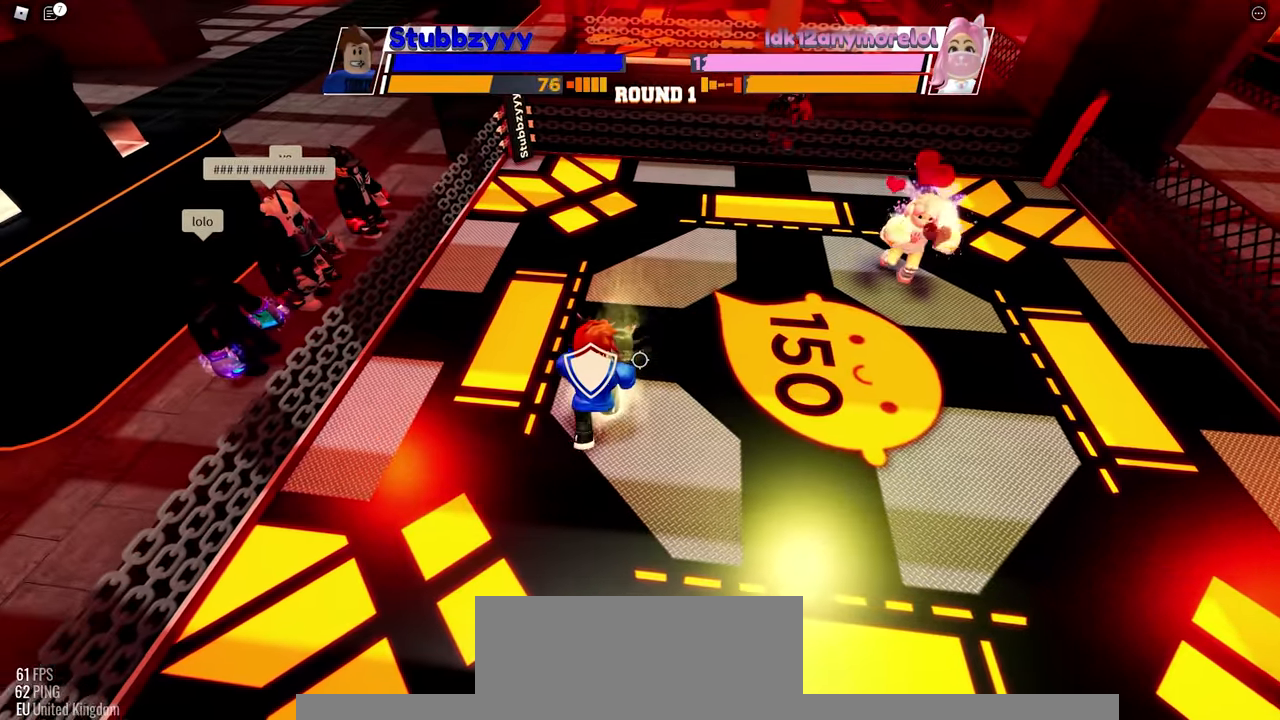
{"keys": ["space"], "mouse": [], "events": []}